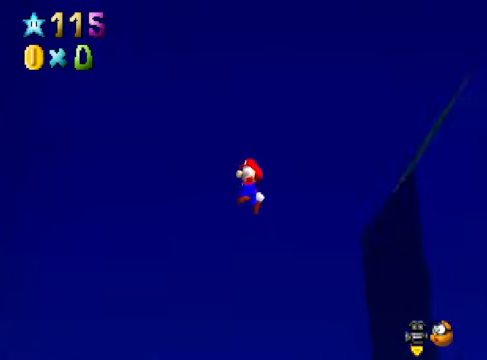
Gameplay with a controller (Xbox layout); each line is a JSON object with the inputs held at the frame after it. "events" lists button and stick changes between this image and that frame as [ms after this image, input, new state], when the widget could be followed in between. Not read: L3 R3.
{"buttons": [], "left_stick": "center", "right_stick": "center", "events": [[134, "right_stick", "down-left"], [234, "left_stick", "right"], [268, "right_stick", "center"], [334, "left_stick", "center"]]}
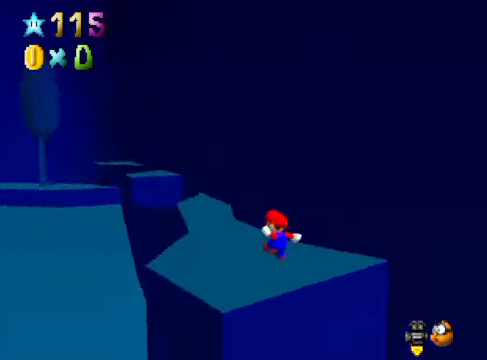
{"buttons": [], "left_stick": "up-right", "right_stick": "center", "events": [[34, "left_stick", "up"], [101, "right_stick", "down-left"], [234, "left_stick", "up-right"], [234, "right_stick", "center"]]}
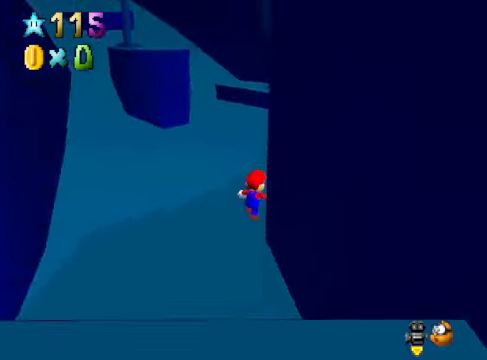
{"buttons": [], "left_stick": "up-left", "right_stick": "center", "events": [[234, "right_stick", "down-right"], [334, "left_stick", "up"], [334, "right_stick", "center"], [468, "left_stick", "up-left"]]}
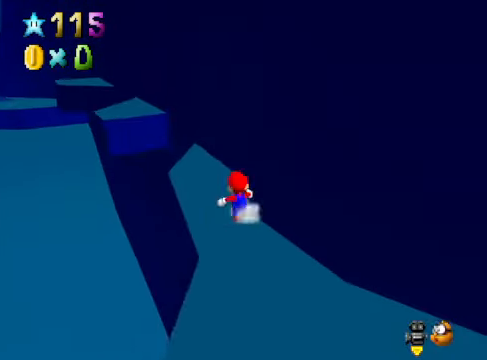
{"buttons": [], "left_stick": "up-left", "right_stick": "center", "events": []}
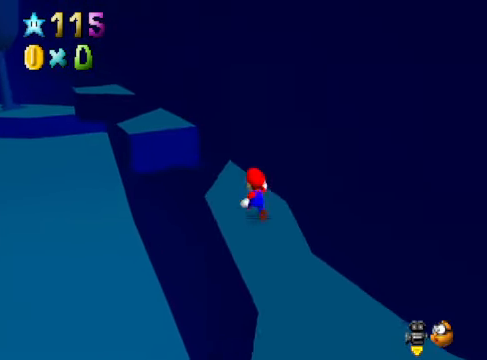
{"buttons": [], "left_stick": "up-left", "right_stick": "center", "events": [[101, "L2", "down"], [134, "A", "down"], [334, "L2", "up"], [368, "A", "up"]]}
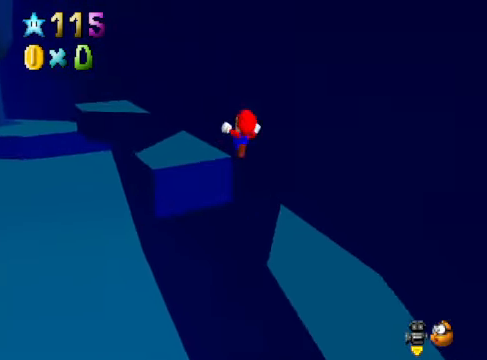
{"buttons": [], "left_stick": "right", "right_stick": "center", "events": [[34, "left_stick", "center"], [134, "left_stick", "right"], [301, "left_stick", "up-right"], [502, "left_stick", "right"]]}
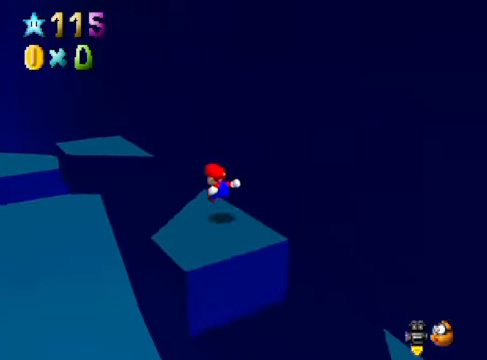
{"buttons": [], "left_stick": "down-left", "right_stick": "center", "events": [[33, "left_stick", "down-right"], [66, "L2", "down"], [133, "A", "down"], [233, "A", "up"], [233, "left_stick", "down-left"], [300, "L2", "up"], [334, "right_stick", "down-left"], [501, "right_stick", "center"]]}
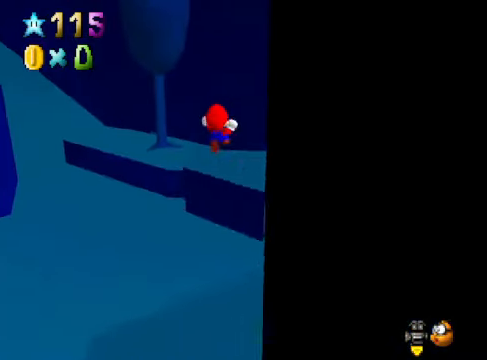
{"buttons": [], "left_stick": "up", "right_stick": "center", "events": [[300, "left_stick", "down-right"], [400, "left_stick", "up-right"], [501, "left_stick", "up"]]}
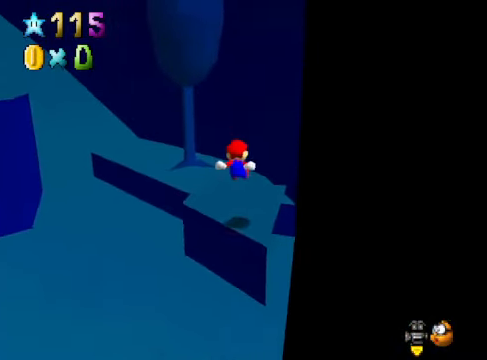
{"buttons": ["A"], "left_stick": "up", "right_stick": "center", "events": [[434, "A", "down"]]}
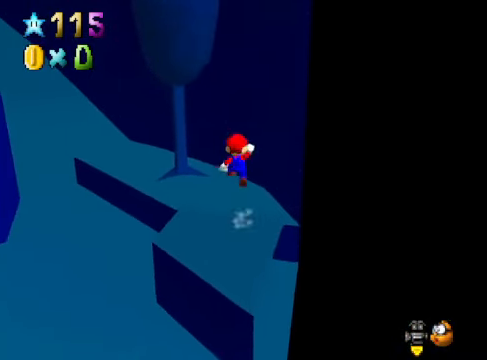
{"buttons": [], "left_stick": "up-right", "right_stick": "down-left", "events": [[301, "A", "up"], [334, "left_stick", "up-right"], [368, "right_stick", "down-left"]]}
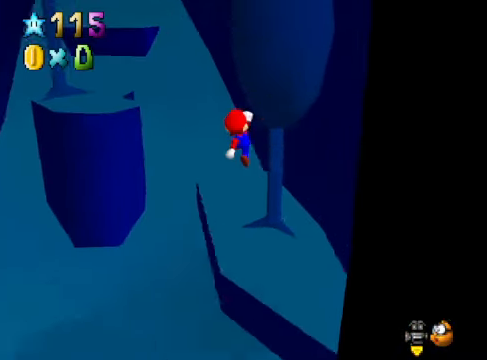
{"buttons": [], "left_stick": "up-left", "right_stick": "center", "events": [[34, "right_stick", "center"], [67, "left_stick", "down-right"], [134, "left_stick", "down"], [301, "left_stick", "center"], [501, "left_stick", "up-left"]]}
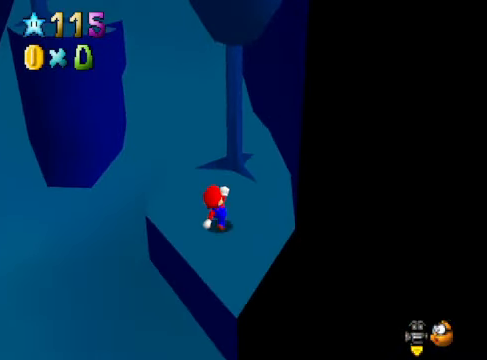
{"buttons": [], "left_stick": "up", "right_stick": "center", "events": [[334, "A", "down"], [401, "left_stick", "up"], [468, "A", "up"]]}
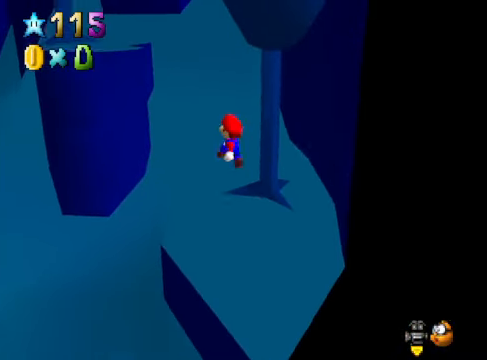
{"buttons": ["A"], "left_stick": "up", "right_stick": "center", "events": [[67, "left_stick", "up-right"], [268, "left_stick", "up"], [468, "A", "down"]]}
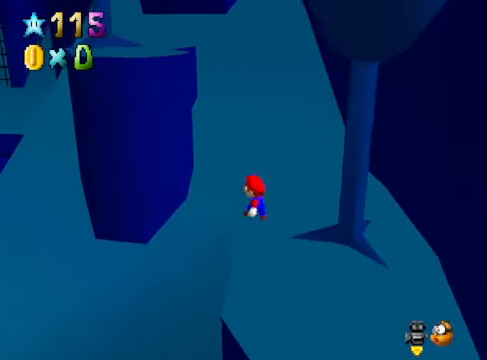
{"buttons": [], "left_stick": "down", "right_stick": "center", "events": [[101, "left_stick", "up-left"], [468, "A", "up"], [468, "left_stick", "down"]]}
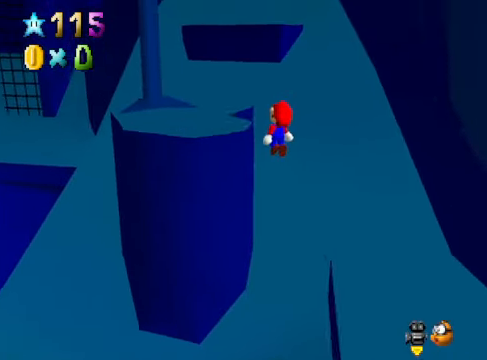
{"buttons": [], "left_stick": "center", "right_stick": "center", "events": [[101, "X", "down"], [134, "left_stick", "up-left"], [201, "X", "up"], [368, "left_stick", "center"]]}
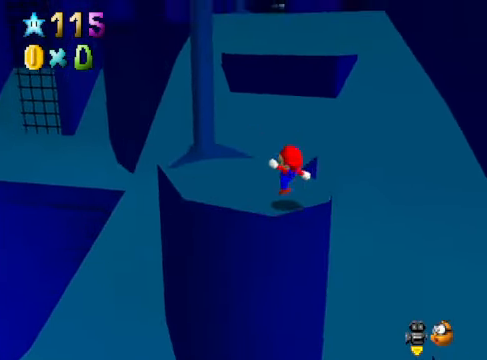
{"buttons": [], "left_stick": "up", "right_stick": "center", "events": [[67, "left_stick", "up"], [267, "A", "down"], [267, "X", "down"], [401, "A", "up"], [401, "X", "up"]]}
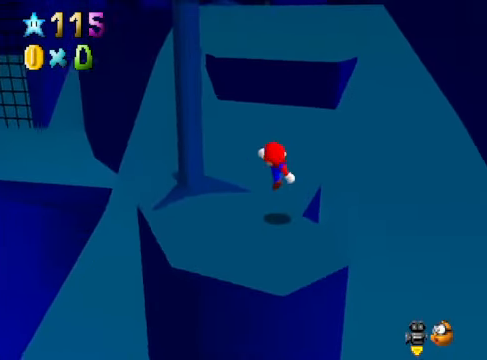
{"buttons": ["A"], "left_stick": "up", "right_stick": "center", "events": [[168, "A", "down"]]}
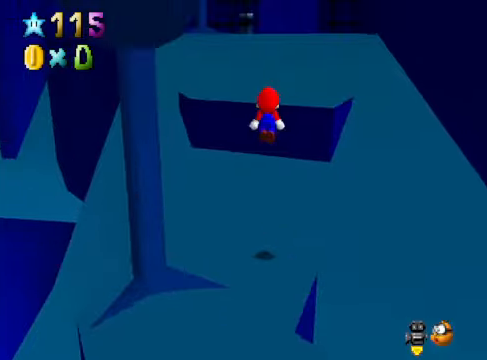
{"buttons": [], "left_stick": "up", "right_stick": "center", "events": [[200, "A", "up"], [200, "left_stick", "down"], [300, "X", "down"], [367, "left_stick", "up"], [434, "X", "up"]]}
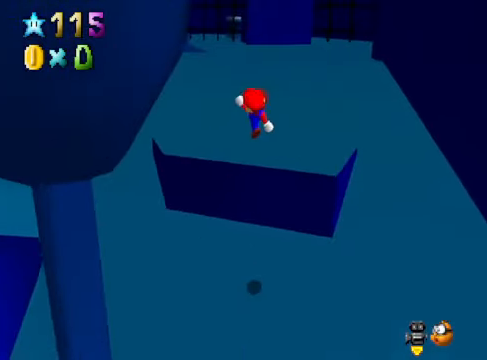
{"buttons": ["A"], "left_stick": "up-right", "right_stick": "center", "events": [[66, "right_stick", "down-left"], [100, "left_stick", "up-right"], [200, "right_stick", "center"], [300, "A", "down"]]}
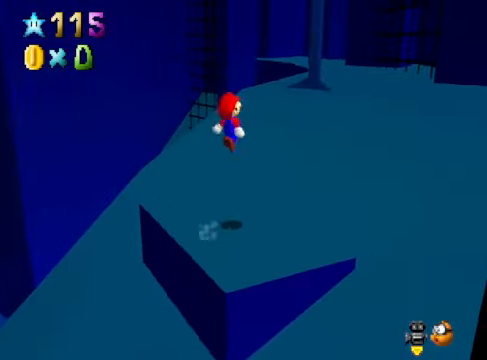
{"buttons": [], "left_stick": "up-right", "right_stick": "center", "events": [[66, "X", "down"], [300, "X", "up"], [333, "A", "up"]]}
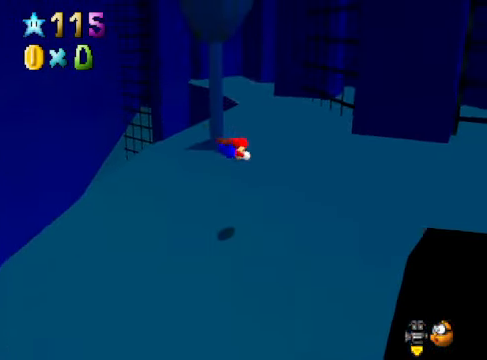
{"buttons": [], "left_stick": "up", "right_stick": "center", "events": [[167, "A", "down"], [268, "A", "up"], [501, "left_stick", "up"]]}
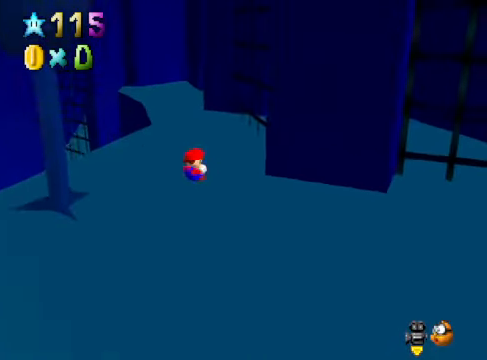
{"buttons": ["X"], "left_stick": "up", "right_stick": "center", "events": [[368, "X", "down"]]}
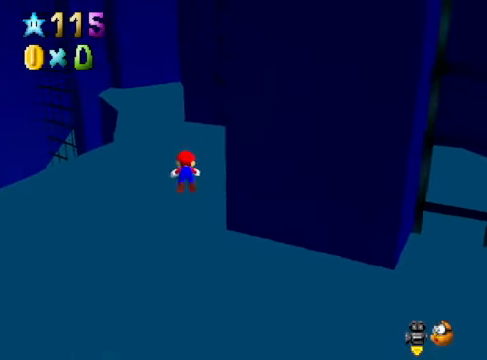
{"buttons": [], "left_stick": "up", "right_stick": "center", "events": [[34, "X", "up"], [268, "A", "down"], [334, "A", "up"]]}
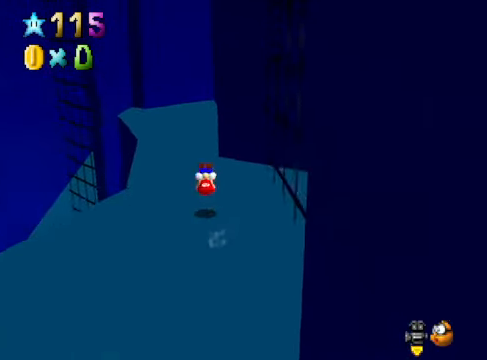
{"buttons": [], "left_stick": "up-left", "right_stick": "center", "events": [[134, "right_stick", "down-right"], [167, "left_stick", "up-left"], [234, "right_stick", "center"], [434, "A", "down"], [501, "A", "up"]]}
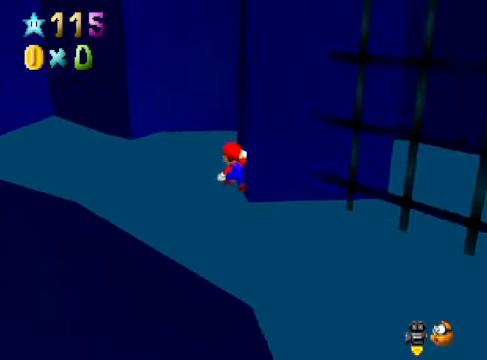
{"buttons": [], "left_stick": "center", "right_stick": "center", "events": [[468, "left_stick", "center"]]}
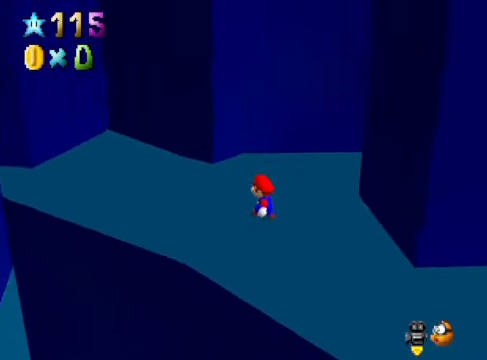
{"buttons": [], "left_stick": "center", "right_stick": "center", "events": [[100, "right_stick", "down-left"], [234, "right_stick", "center"], [301, "left_stick", "up"], [501, "left_stick", "center"]]}
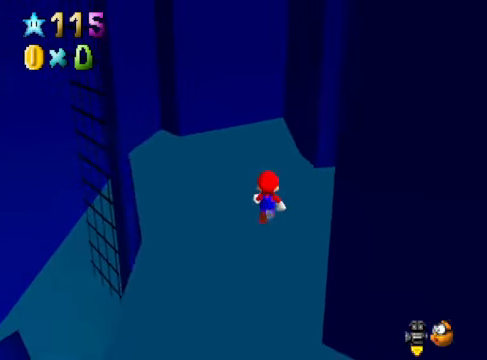
{"buttons": [], "left_stick": "center", "right_stick": "center", "events": [[167, "left_stick", "up-left"], [234, "right_stick", "down-right"], [367, "left_stick", "center"], [367, "right_stick", "center"]]}
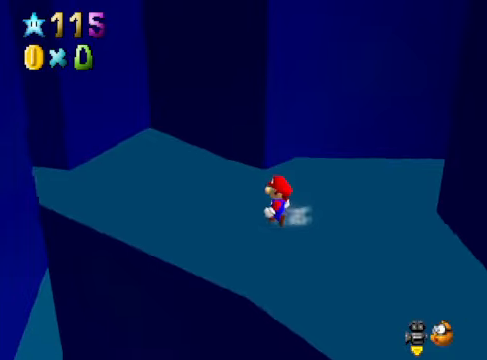
{"buttons": [], "left_stick": "center", "right_stick": "center", "events": [[34, "left_stick", "left"], [401, "left_stick", "center"]]}
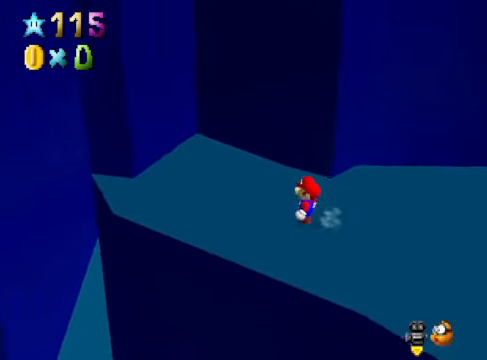
{"buttons": [], "left_stick": "left", "right_stick": "center", "events": [[34, "left_stick", "left"]]}
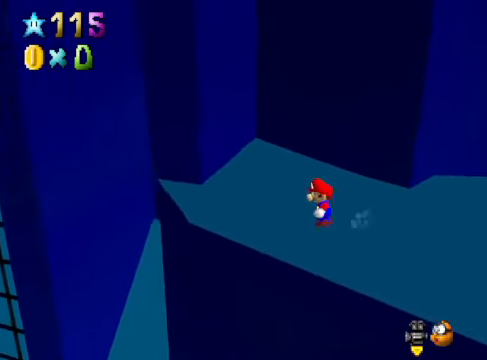
{"buttons": [], "left_stick": "center", "right_stick": "center", "events": [[201, "left_stick", "center"], [434, "left_stick", "left"], [501, "left_stick", "center"]]}